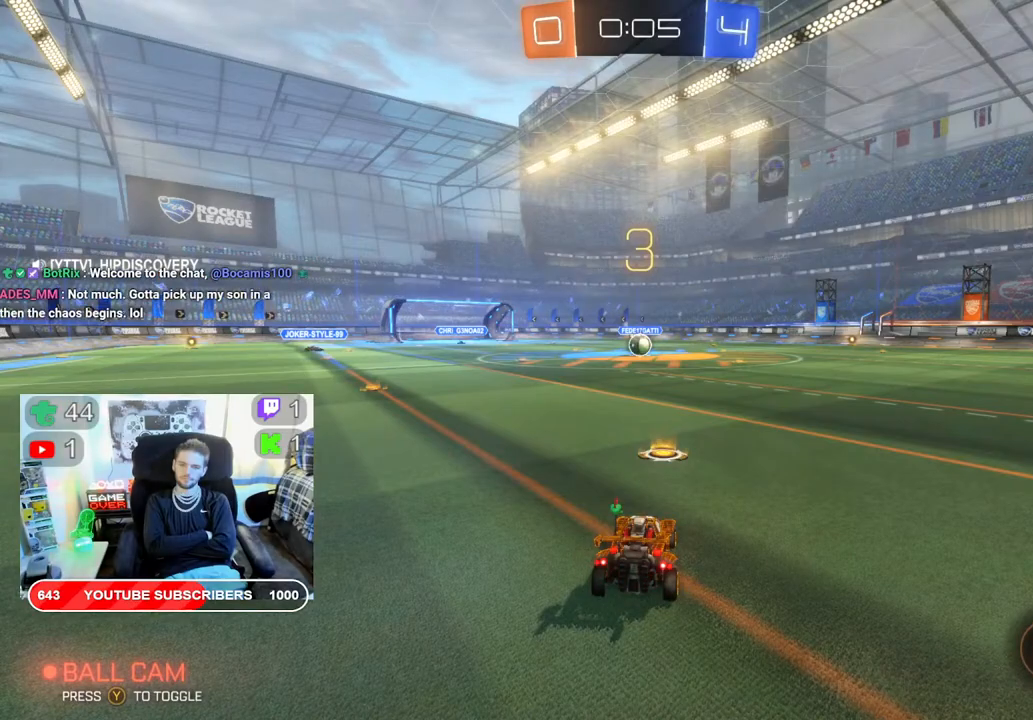
Gameplay with a controller (Xbox layout); each line is a JSON object with the inputs held at the frame after it. "events" lists button and stick changes between this image and that frame as [ms after this image, input, new state], when the widget could be followed in between.
{"buttons": ["R2"], "left_stick": "center", "right_stick": "center", "events": [[467, "R2", "down"]]}
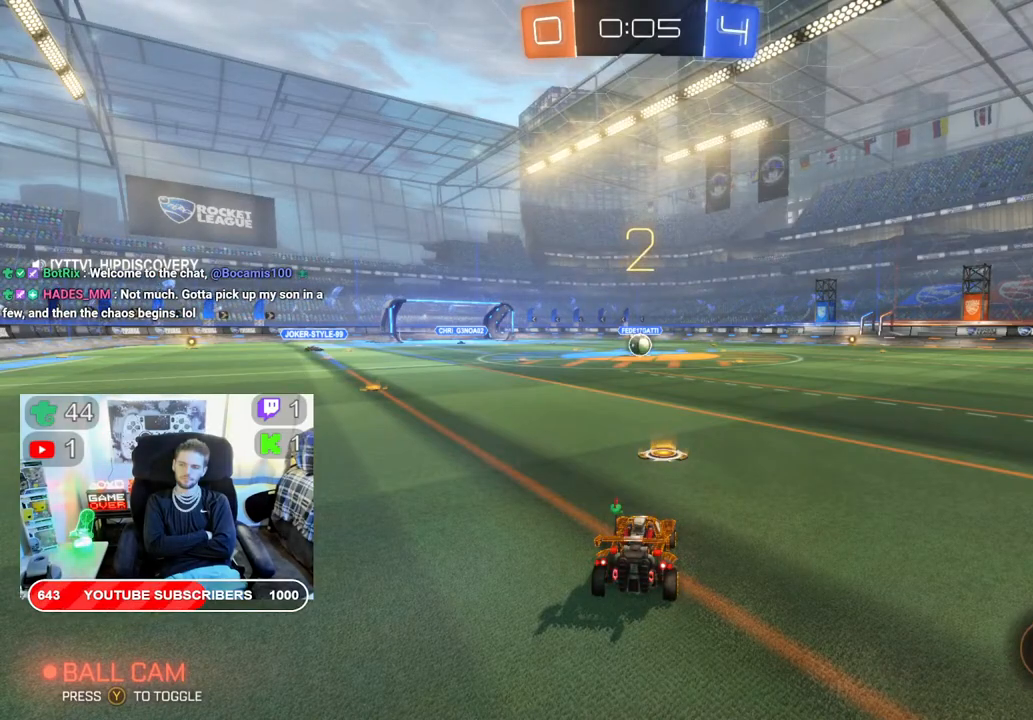
{"buttons": ["R2"], "left_stick": "center", "right_stick": "center", "events": []}
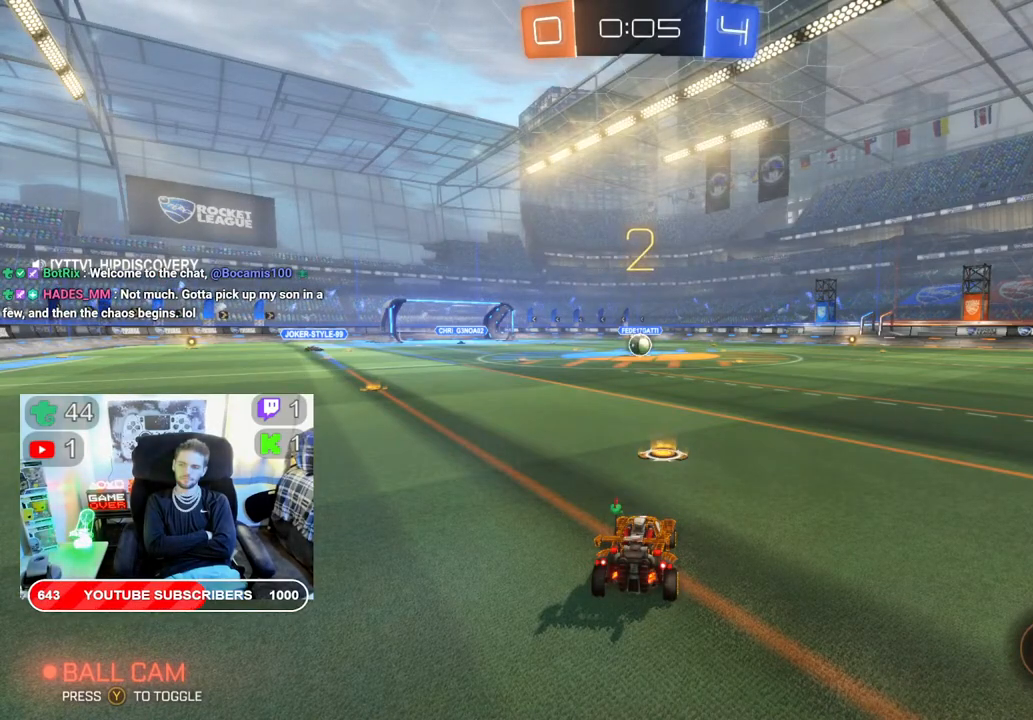
{"buttons": ["R2"], "left_stick": "center", "right_stick": "center", "events": []}
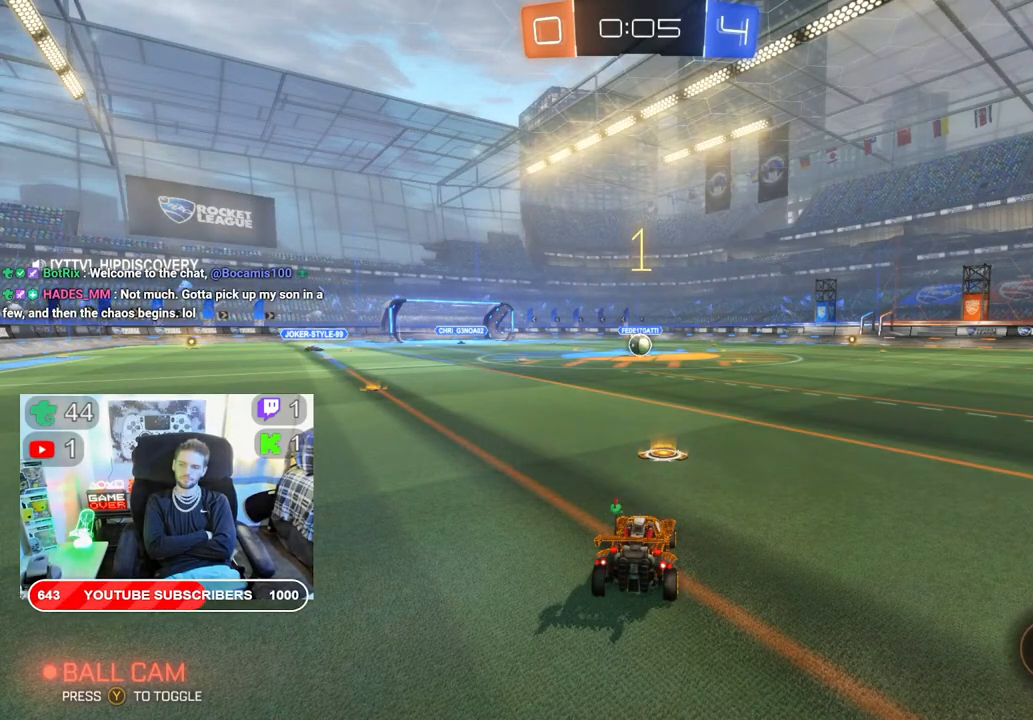
{"buttons": ["R2"], "left_stick": "center", "right_stick": "center", "events": []}
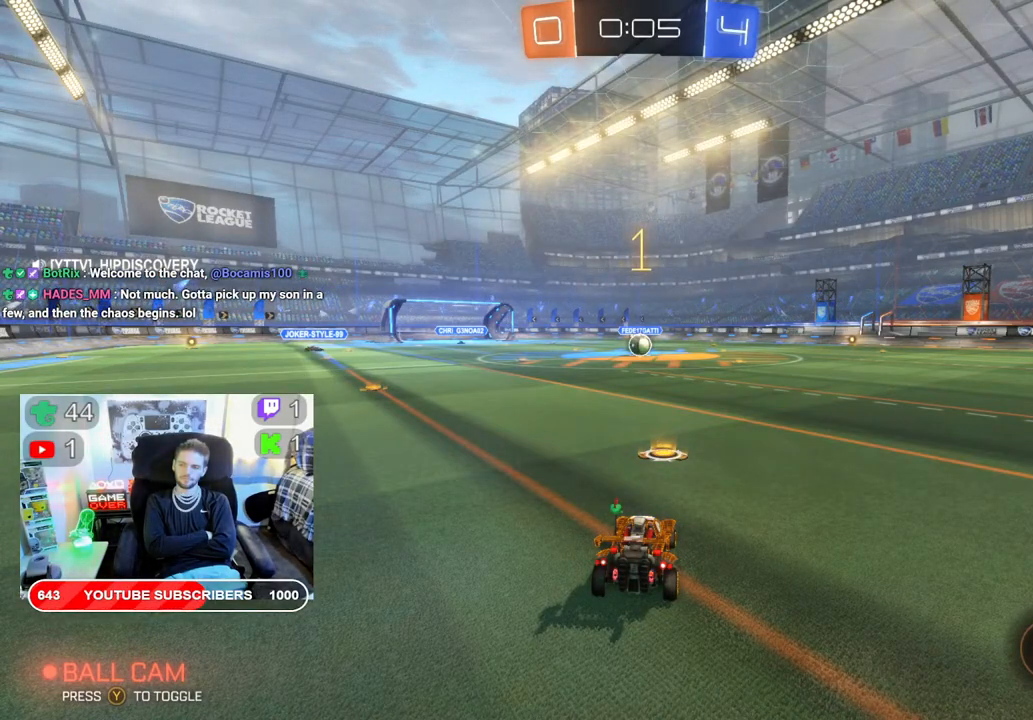
{"buttons": ["R2"], "left_stick": "center", "right_stick": "center", "events": []}
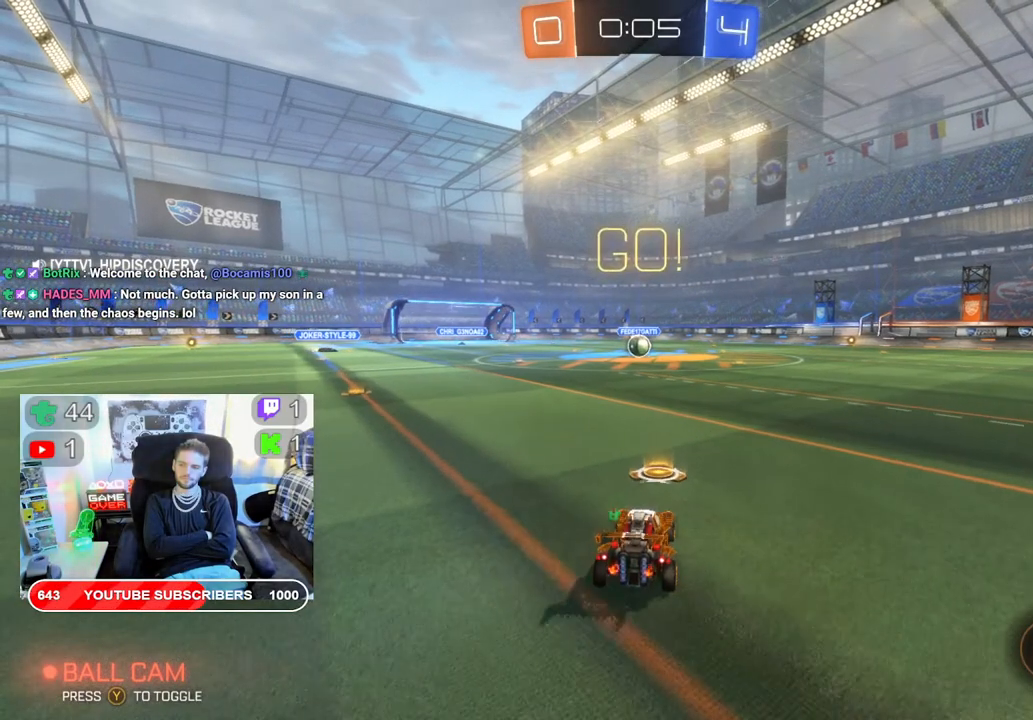
{"buttons": ["B", "R2"], "left_stick": "center", "right_stick": "center", "events": [[167, "B", "down"]]}
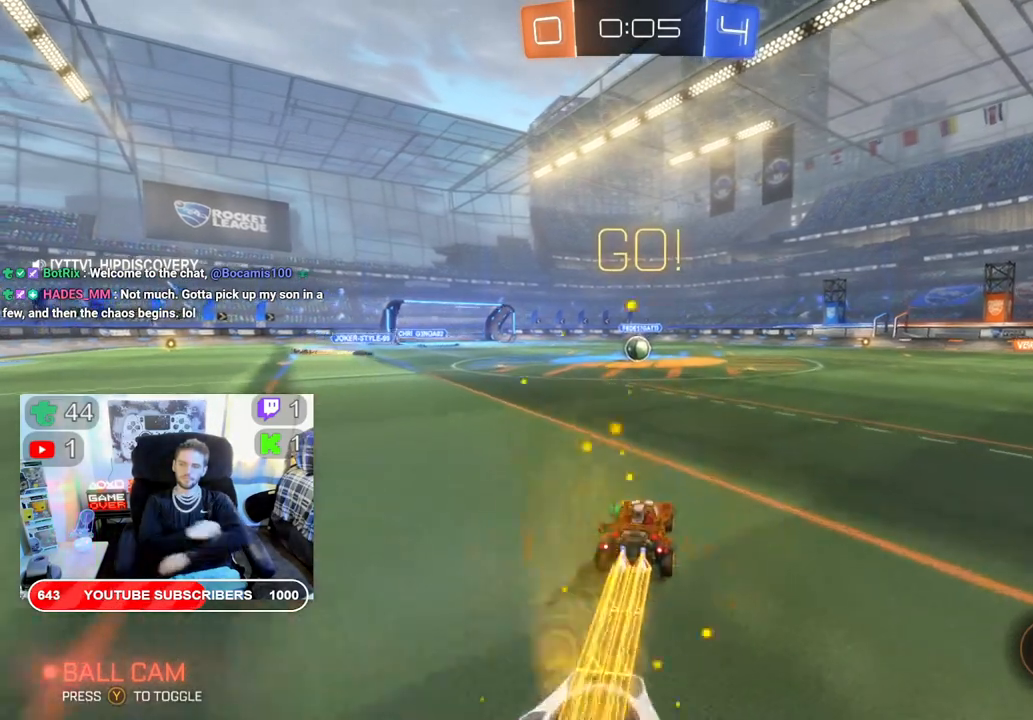
{"buttons": ["B", "R2"], "left_stick": "center", "right_stick": "center", "events": []}
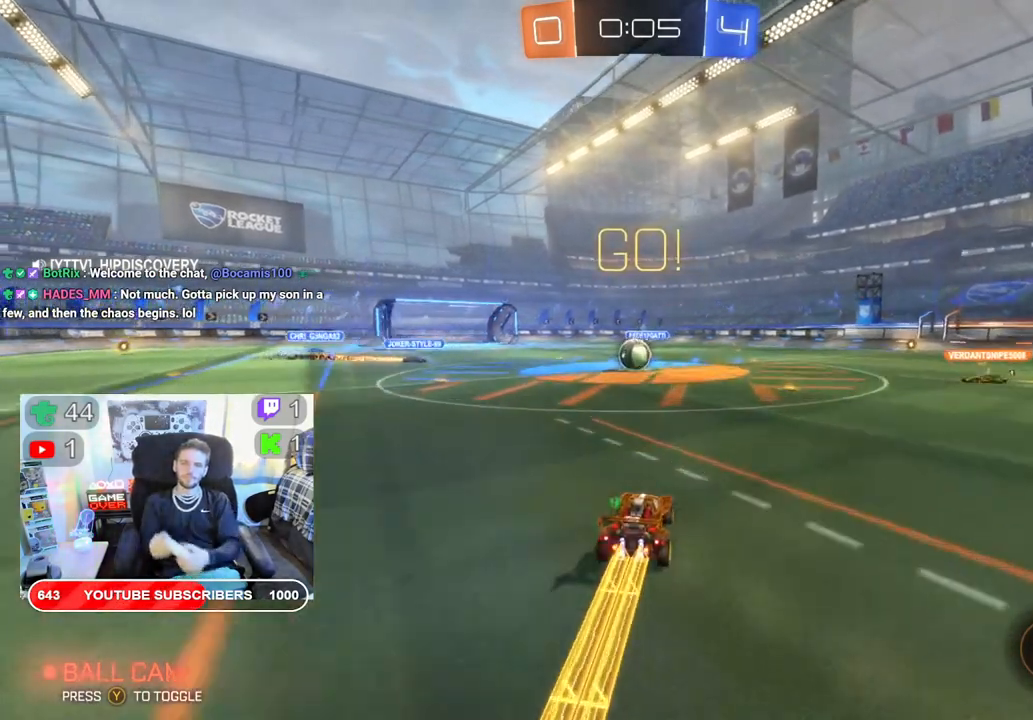
{"buttons": ["B", "R2"], "left_stick": "up", "right_stick": "center", "events": [[83, "left_stick", "left"], [233, "left_stick", "center"], [483, "left_stick", "up"]]}
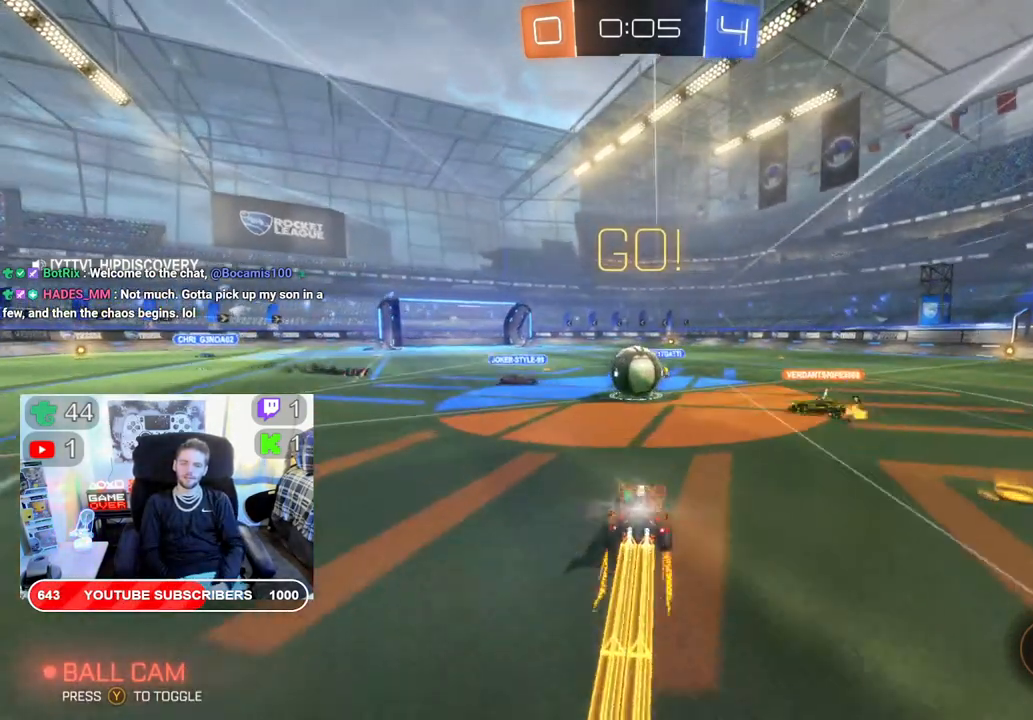
{"buttons": ["A", "L2", "R2"], "left_stick": "up", "right_stick": "center", "events": [[17, "B", "up"], [67, "L2", "down"], [100, "A", "down"], [233, "A", "up"], [300, "A", "down"], [383, "A", "up"], [467, "A", "down"]]}
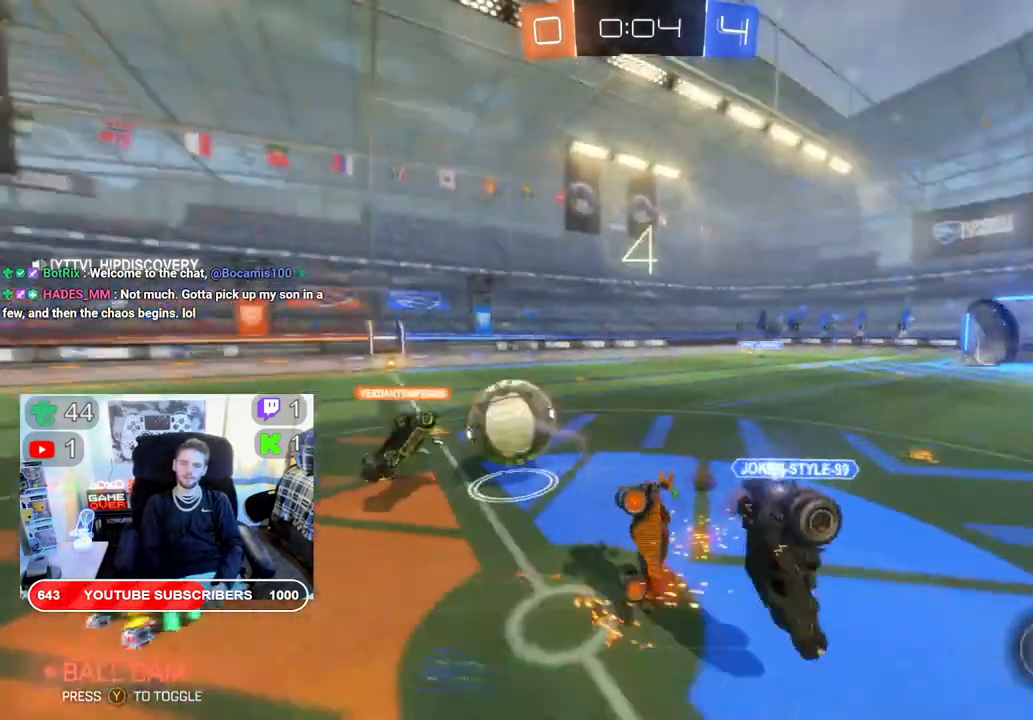
{"buttons": ["R2"], "left_stick": "center", "right_stick": "center", "events": [[17, "L2", "up"], [100, "A", "up"], [150, "left_stick", "center"]]}
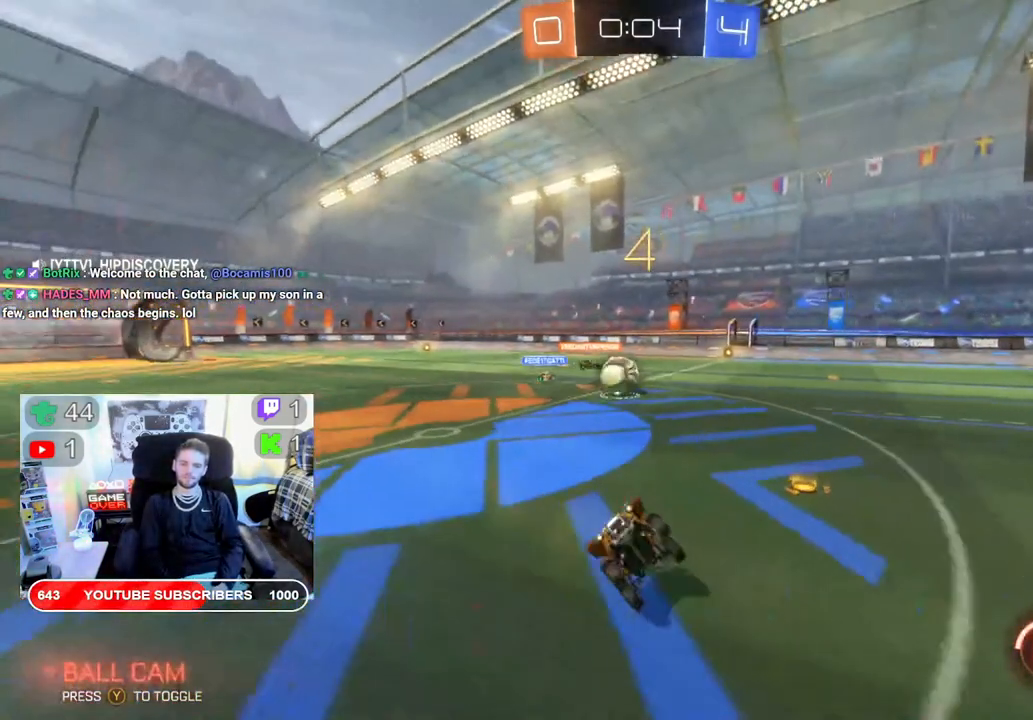
{"buttons": ["X", "R2"], "left_stick": "left", "right_stick": "center", "events": [[200, "left_stick", "left"], [433, "X", "down"]]}
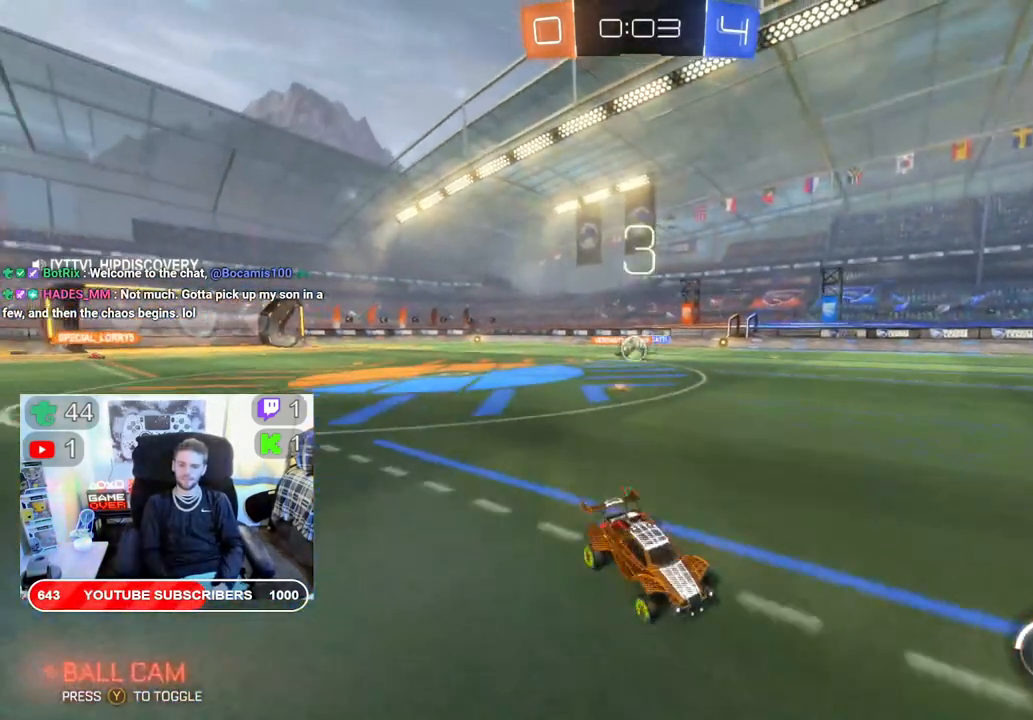
{"buttons": ["X", "R2"], "left_stick": "left", "right_stick": "center", "events": []}
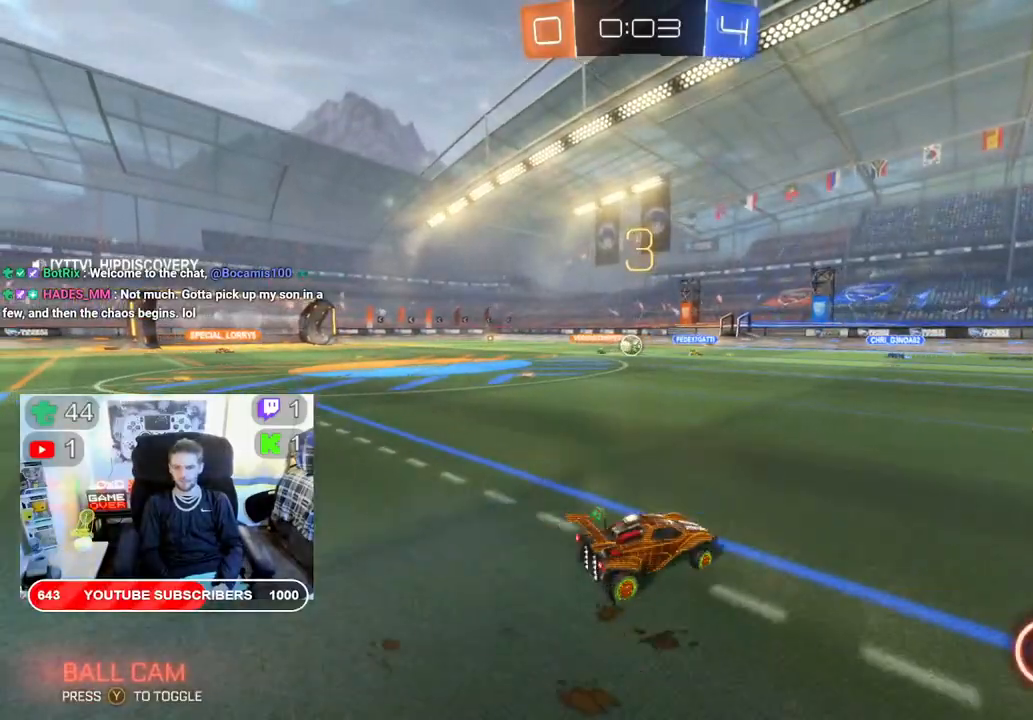
{"buttons": ["B", "X", "R2"], "left_stick": "left", "right_stick": "center", "events": [[450, "B", "down"]]}
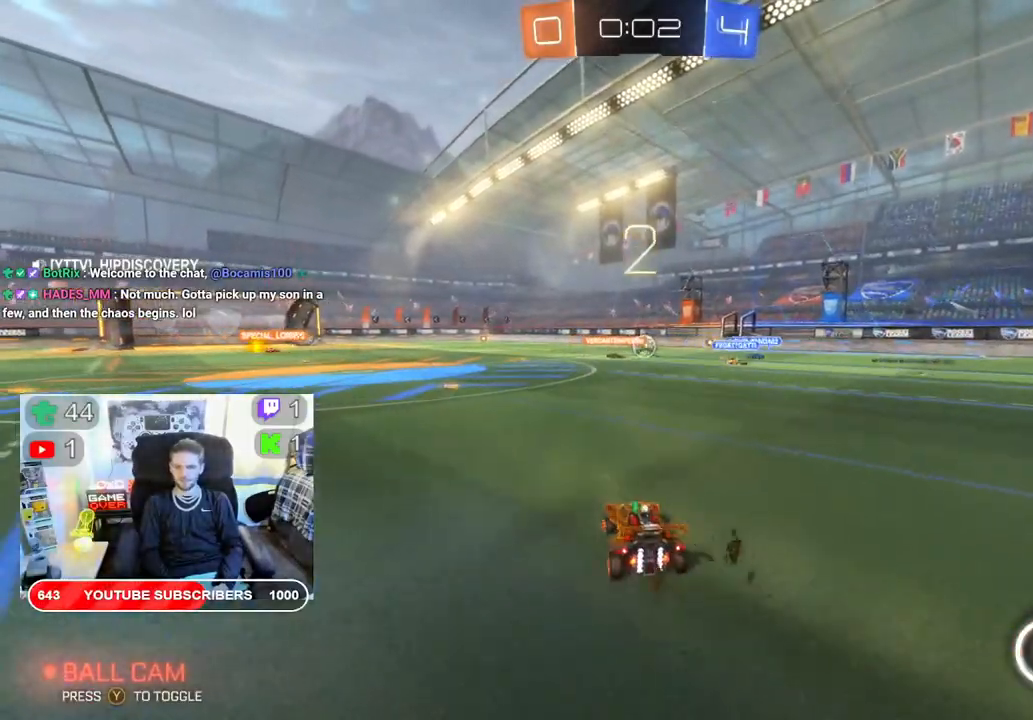
{"buttons": ["B", "X", "R2"], "left_stick": "left", "right_stick": "center", "events": [[67, "left_stick", "center"], [383, "left_stick", "left"]]}
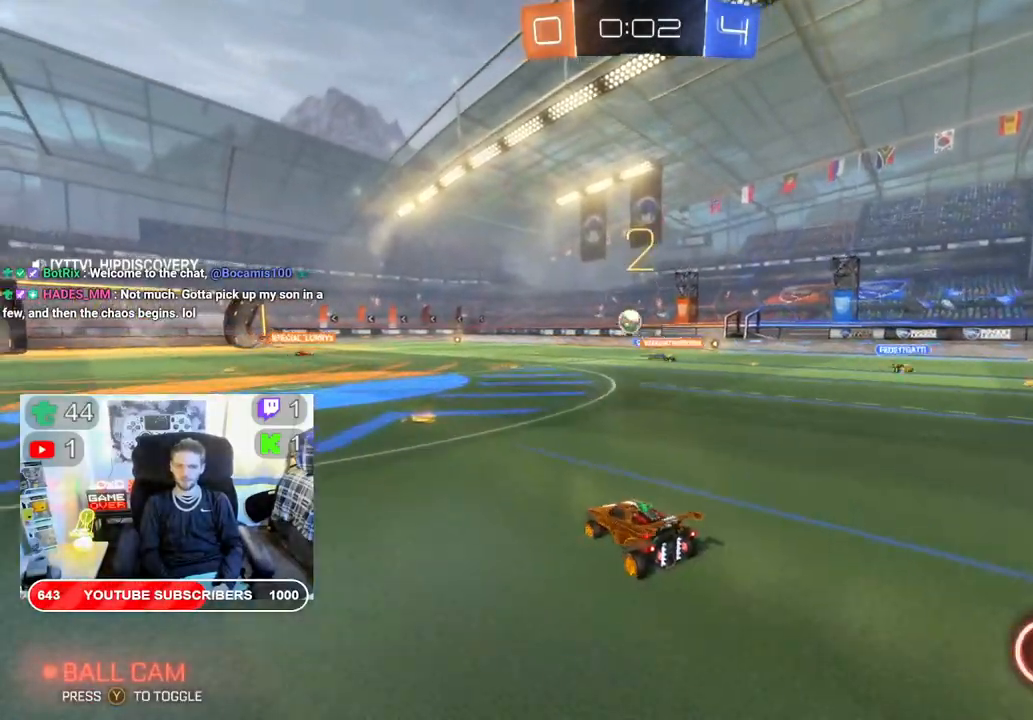
{"buttons": ["A", "L2", "R2"], "left_stick": "up", "right_stick": "center", "events": [[50, "B", "up"], [100, "left_stick", "center"], [450, "A", "down"], [450, "X", "up"], [483, "left_stick", "up"], [500, "L2", "down"]]}
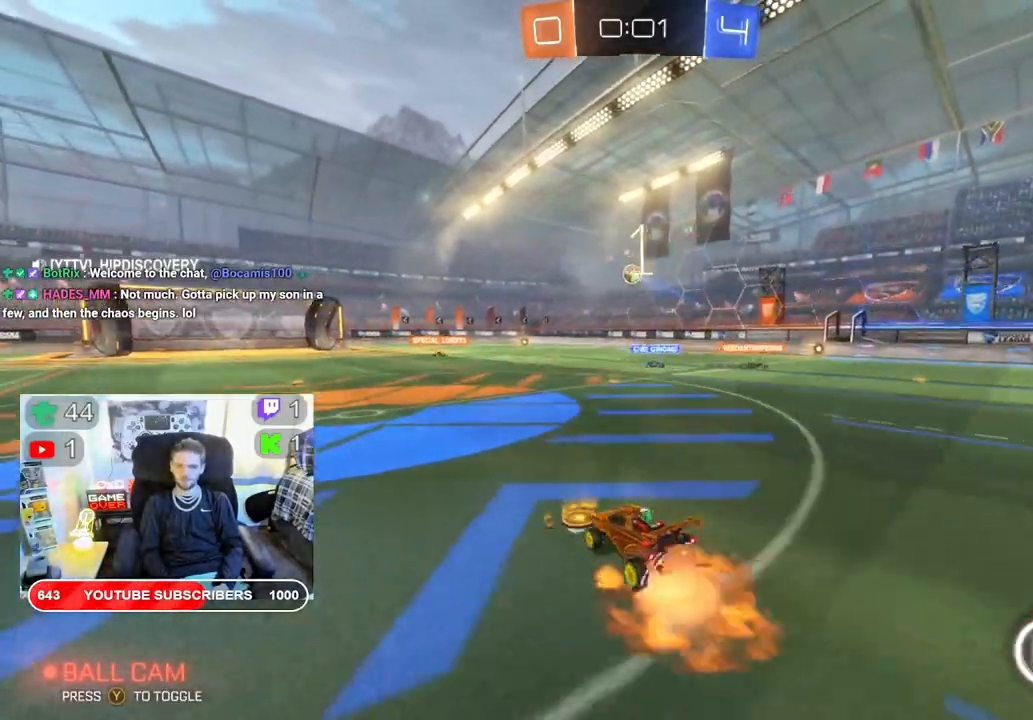
{"buttons": ["X", "L2", "R2"], "left_stick": "right", "right_stick": "center", "events": [[67, "A", "up"], [83, "left_stick", "up-right"], [117, "A", "down"], [283, "A", "up"], [317, "A", "down"], [417, "left_stick", "right"], [483, "A", "up"], [483, "X", "down"]]}
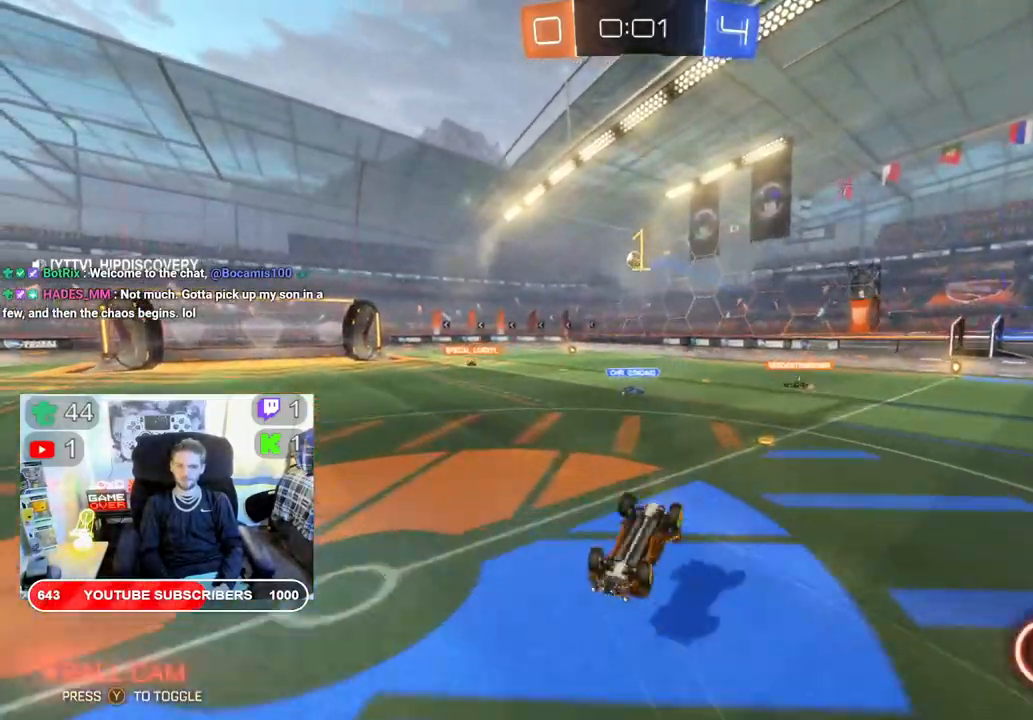
{"buttons": ["X", "R2"], "left_stick": "center", "right_stick": "center", "events": [[17, "L2", "up"], [367, "left_stick", "center"], [383, "X", "up"], [500, "X", "down"]]}